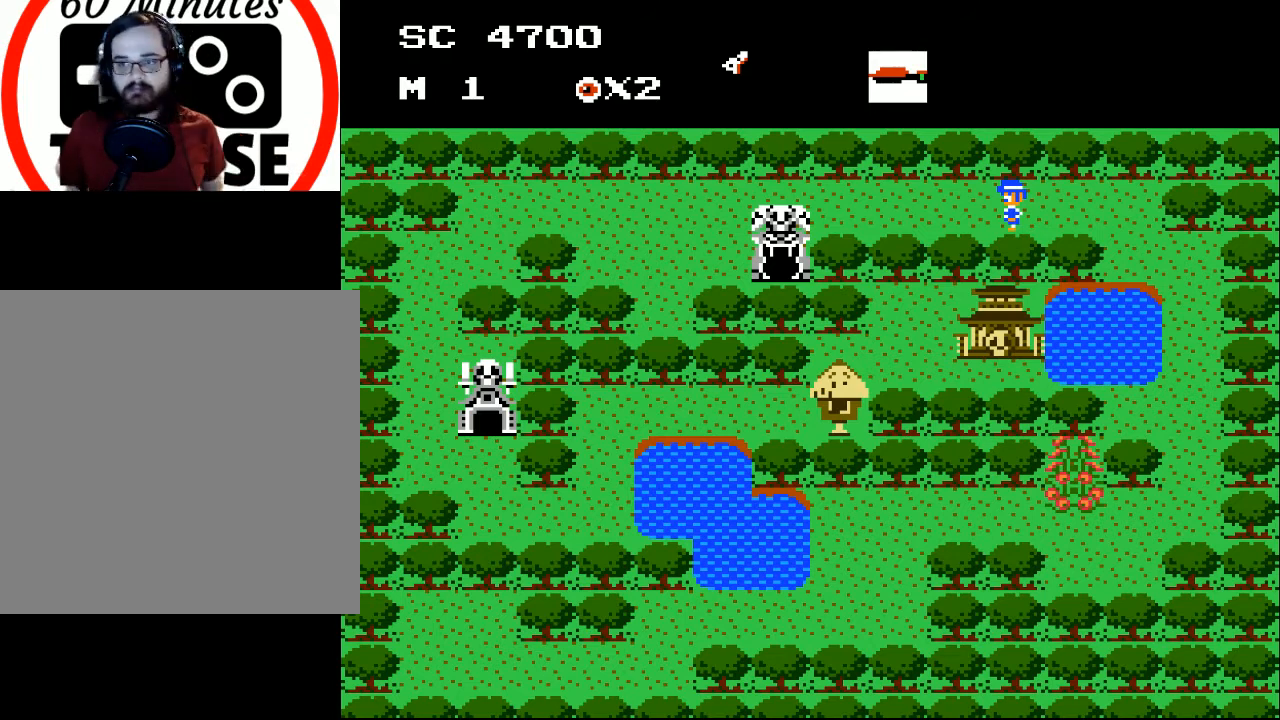
Gameplay with a controller (Xbox layout); each line is a JSON object with the inputs held at the frame after it. "events" lists button and stick changes between this image and that frame as [ms after this image, input, new state], when the widget could be followed in between. Not read: left_stick right_stick.
{"buttons": ["DPAD_LEFT"], "events": [[267, "DPAD_LEFT", "down"]]}
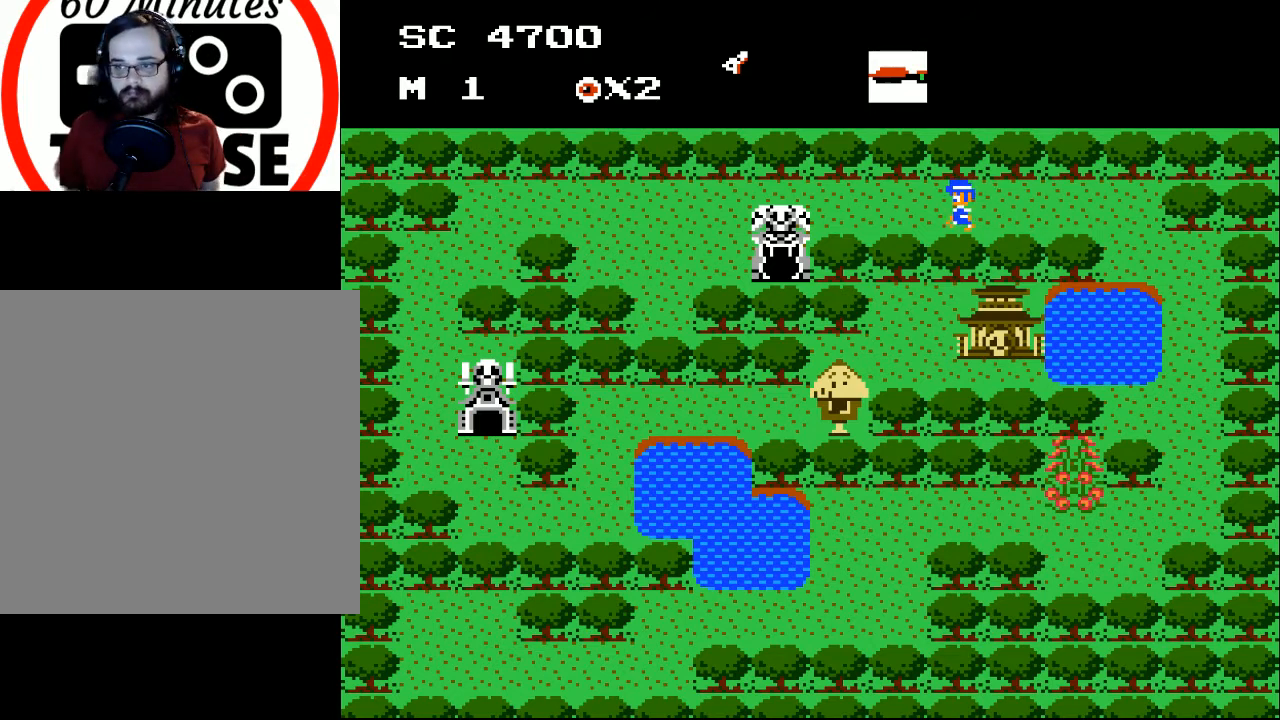
{"buttons": ["DPAD_LEFT"], "events": []}
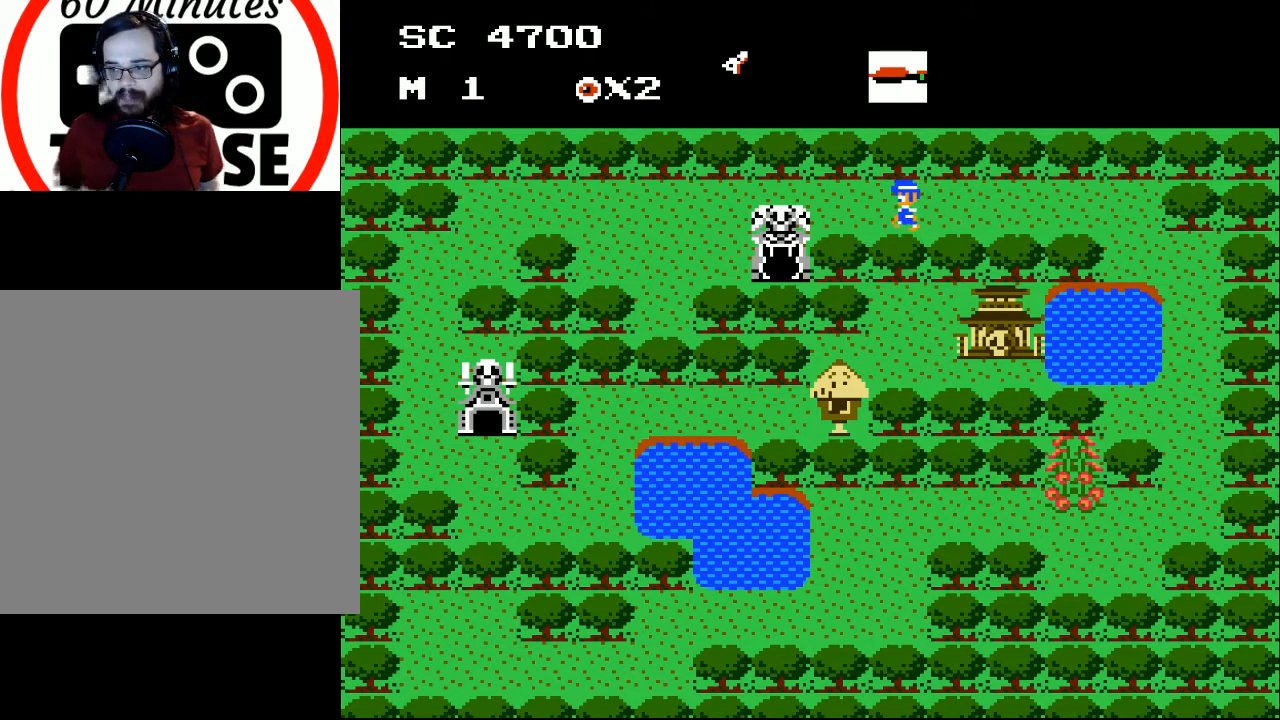
{"buttons": ["DPAD_LEFT"], "events": []}
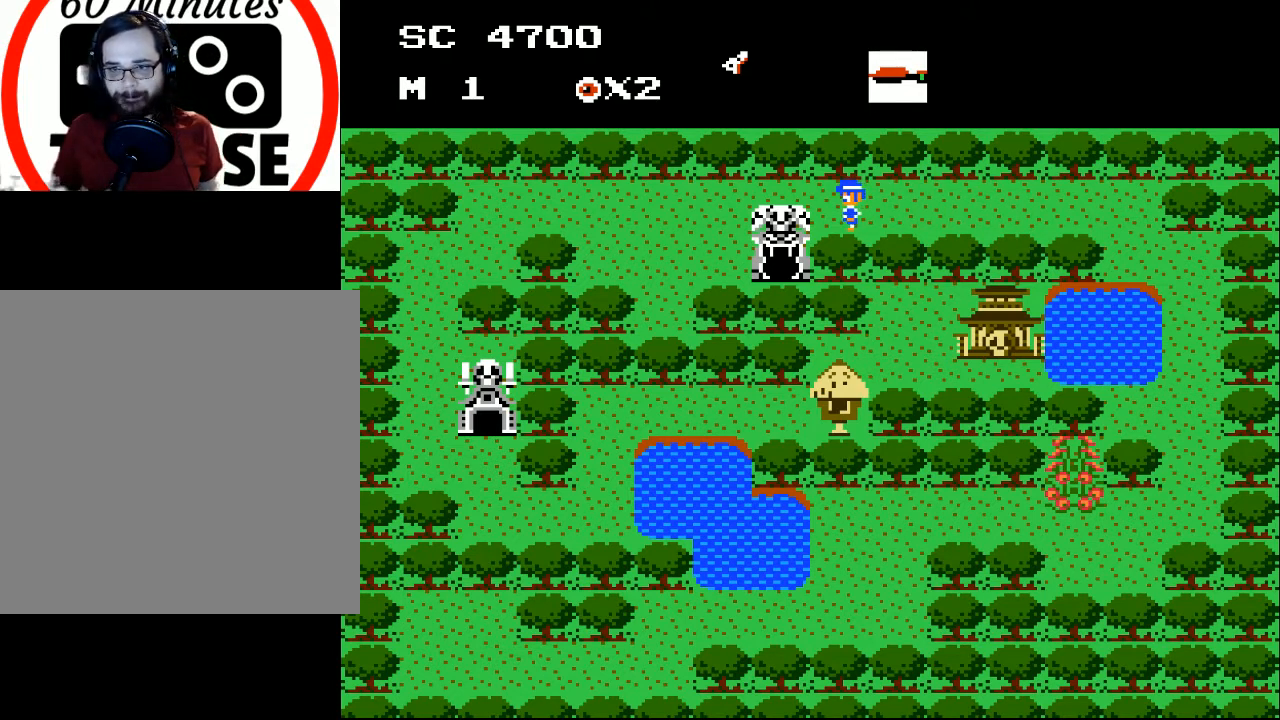
{"buttons": ["DPAD_DOWN", "DPAD_LEFT"], "events": [[500, "DPAD_DOWN", "down"]]}
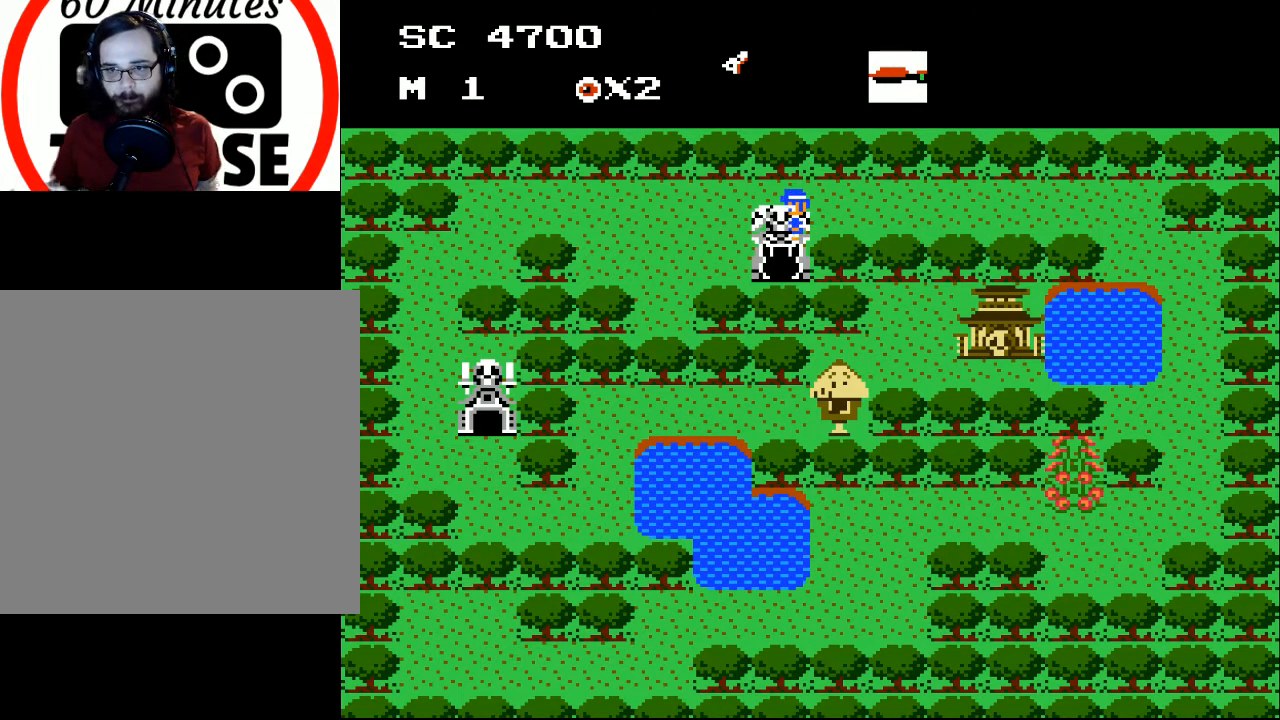
{"buttons": ["DPAD_DOWN", "DPAD_LEFT"], "events": [[233, "DPAD_LEFT", "up"], [500, "DPAD_LEFT", "down"]]}
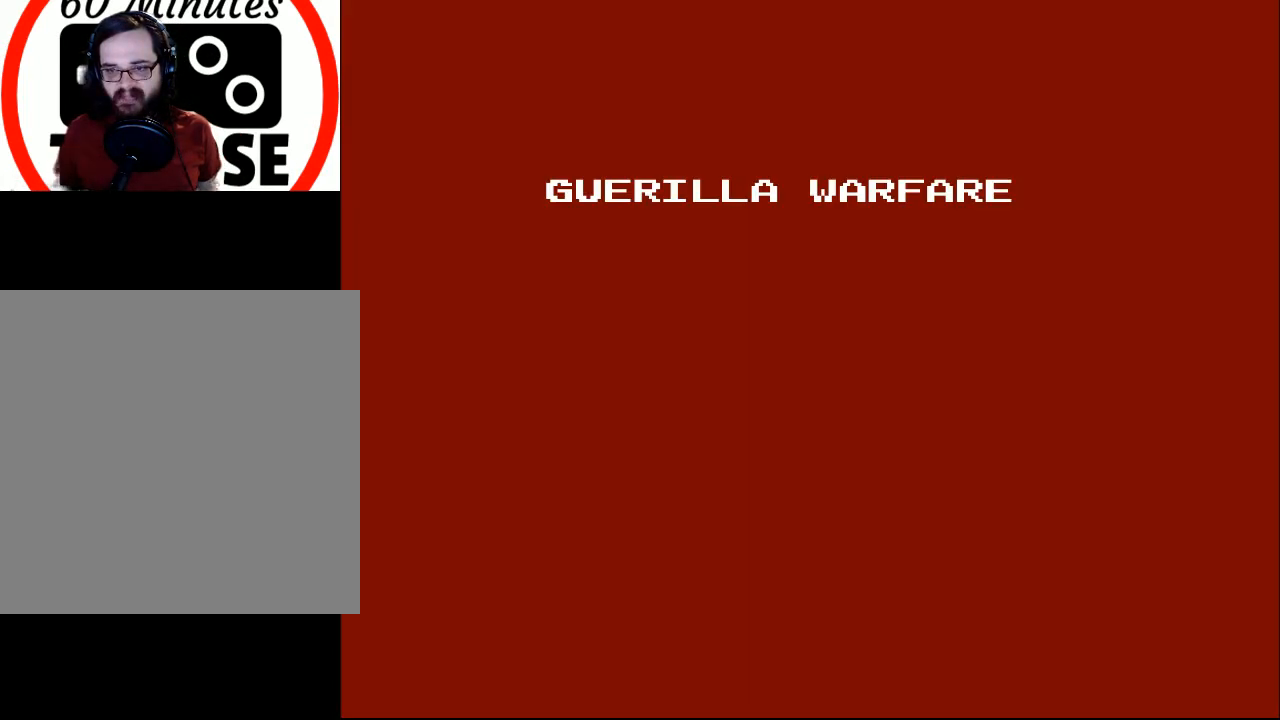
{"buttons": [], "events": [[33, "DPAD_DOWN", "up"], [167, "DPAD_LEFT", "up"]]}
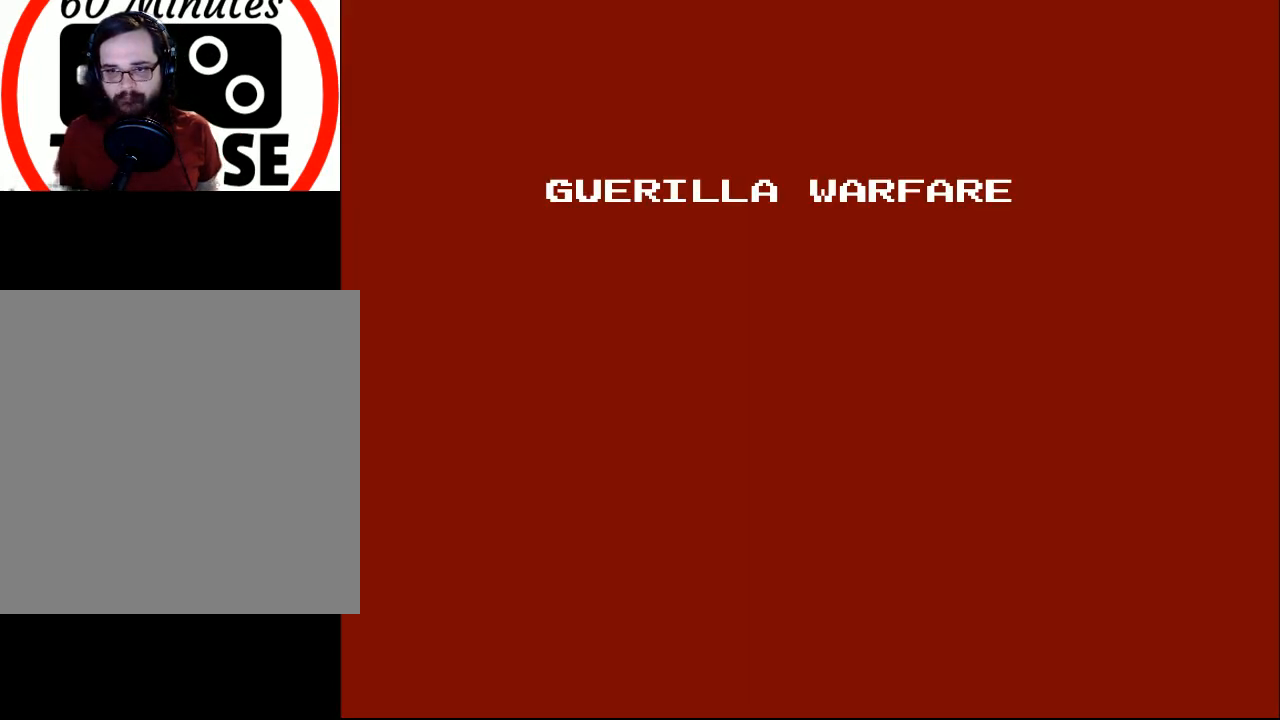
{"buttons": [], "events": []}
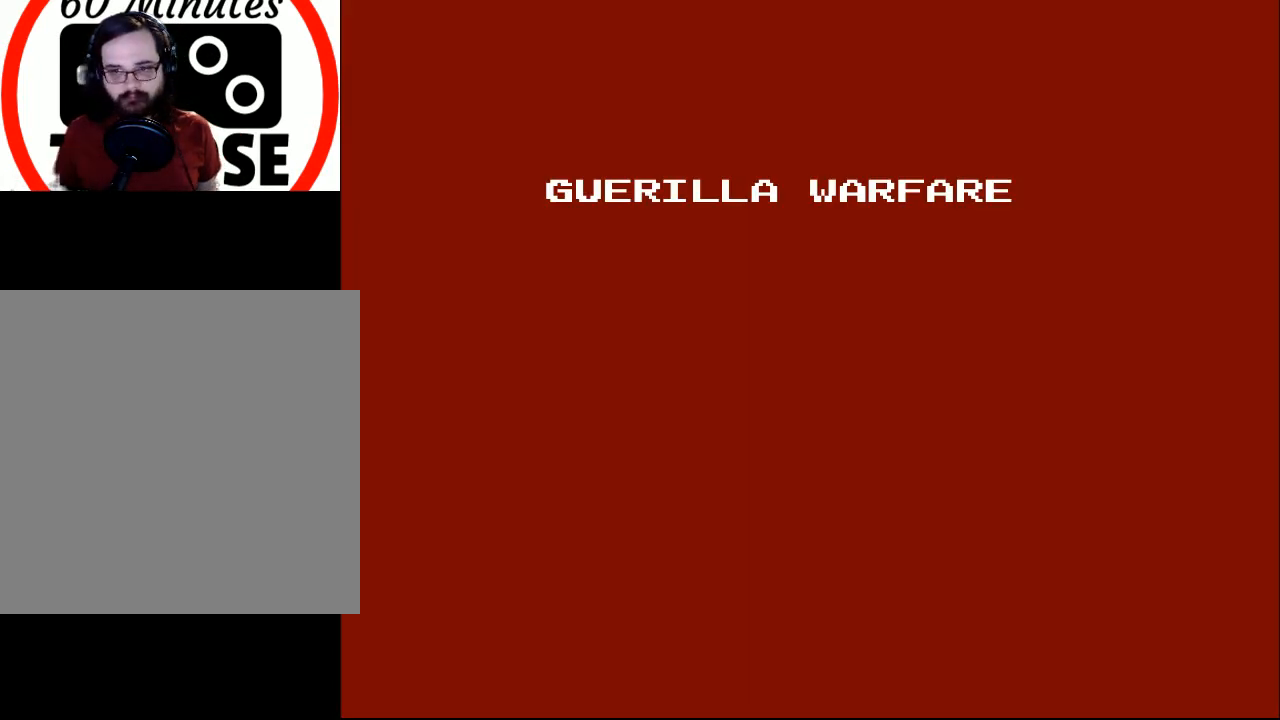
{"buttons": [], "events": []}
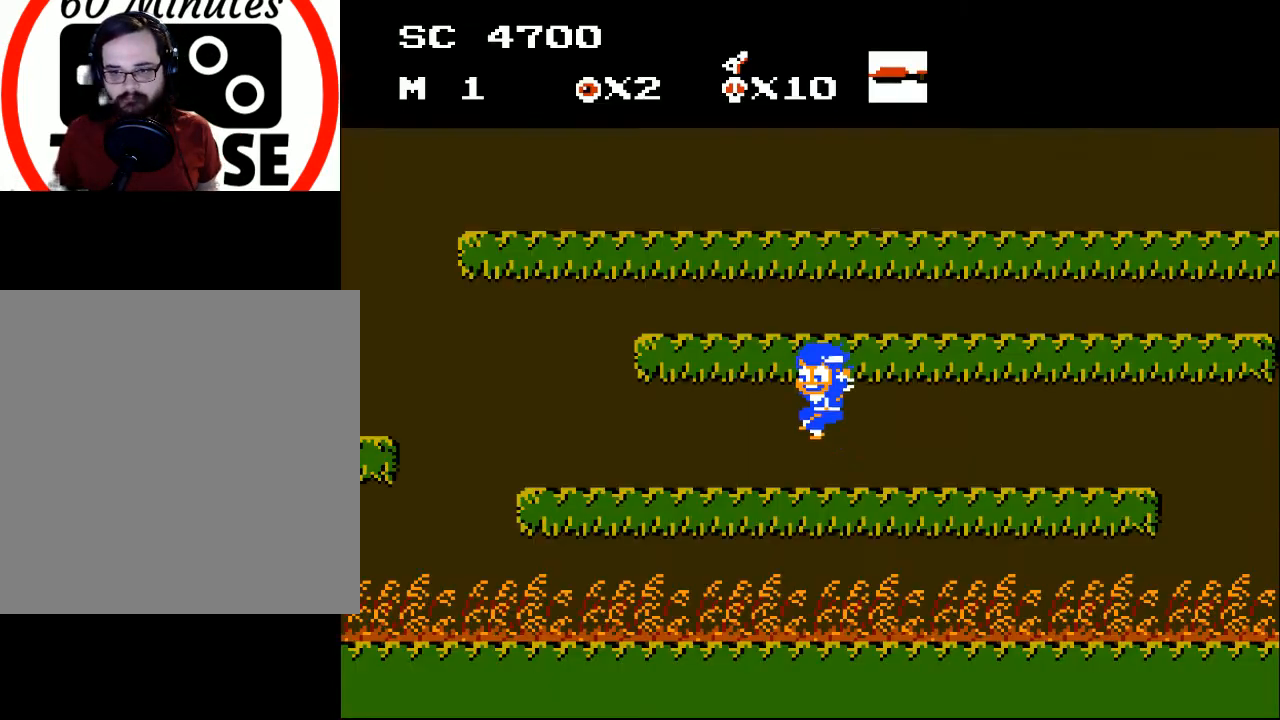
{"buttons": [], "events": []}
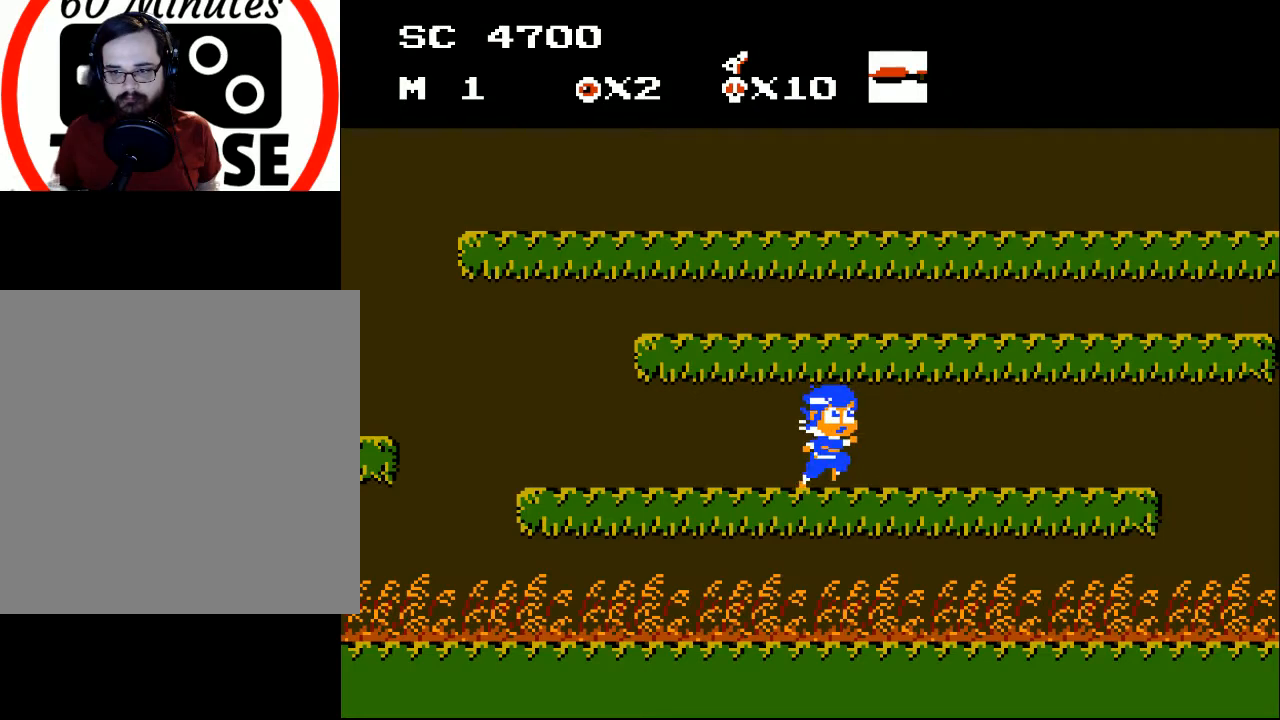
{"buttons": ["DPAD_RIGHT"], "events": [[33, "DPAD_RIGHT", "down"]]}
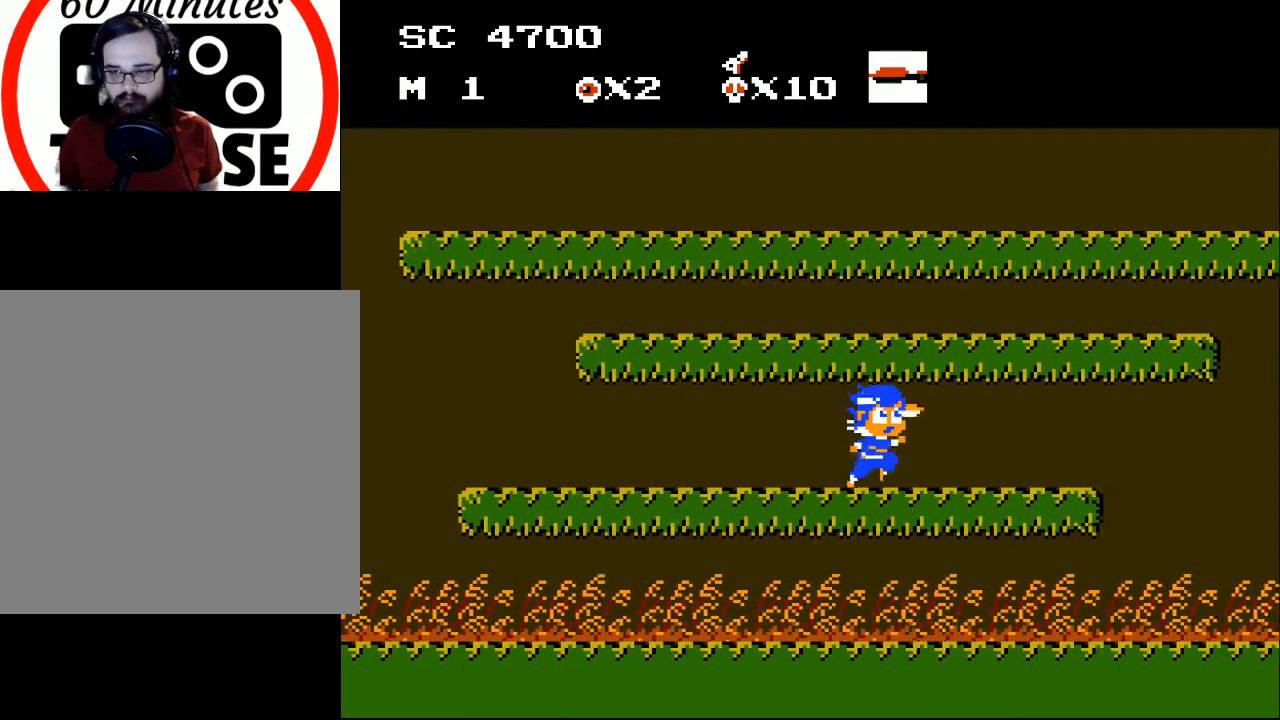
{"buttons": ["DPAD_RIGHT"], "events": [[133, "DPAD_RIGHT", "up"], [167, "X", "down"], [233, "X", "up"], [267, "DPAD_RIGHT", "down"], [333, "X", "down"], [367, "DPAD_RIGHT", "up"], [400, "X", "up"], [500, "DPAD_RIGHT", "down"]]}
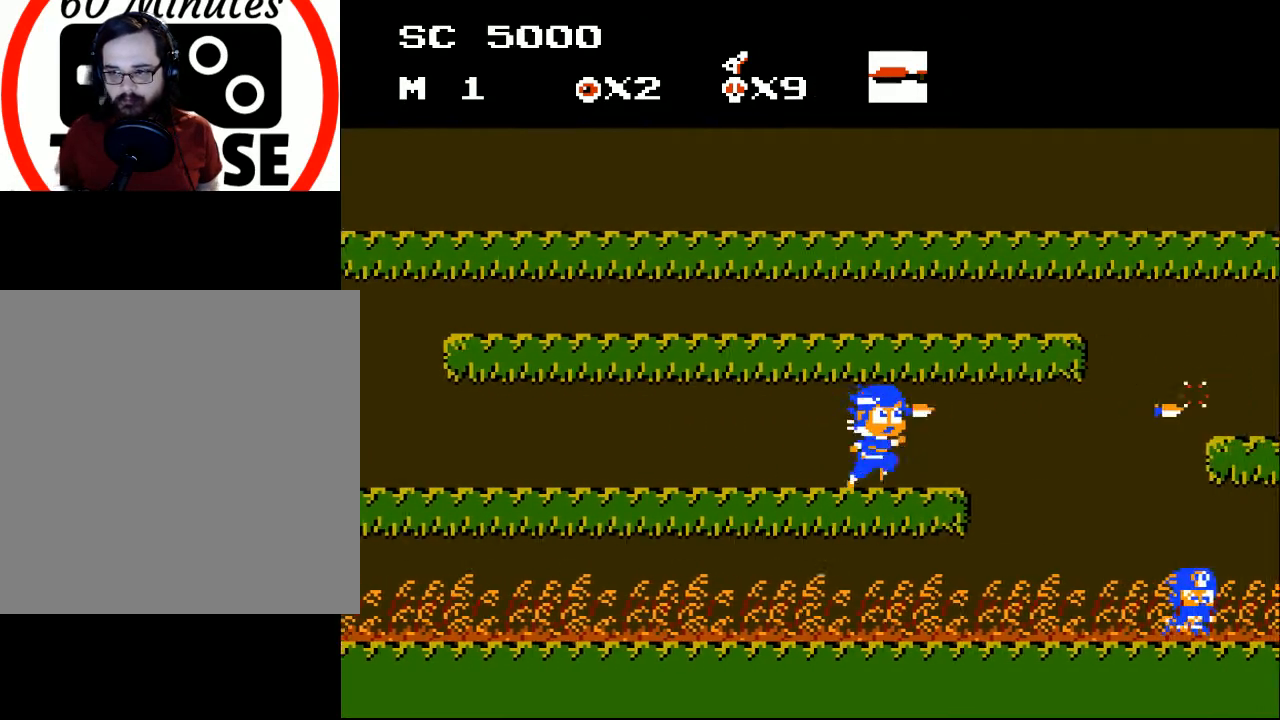
{"buttons": ["DPAD_LEFT"], "events": [[67, "DPAD_RIGHT", "up"], [167, "X", "down"], [233, "X", "up"], [400, "DPAD_LEFT", "down"]]}
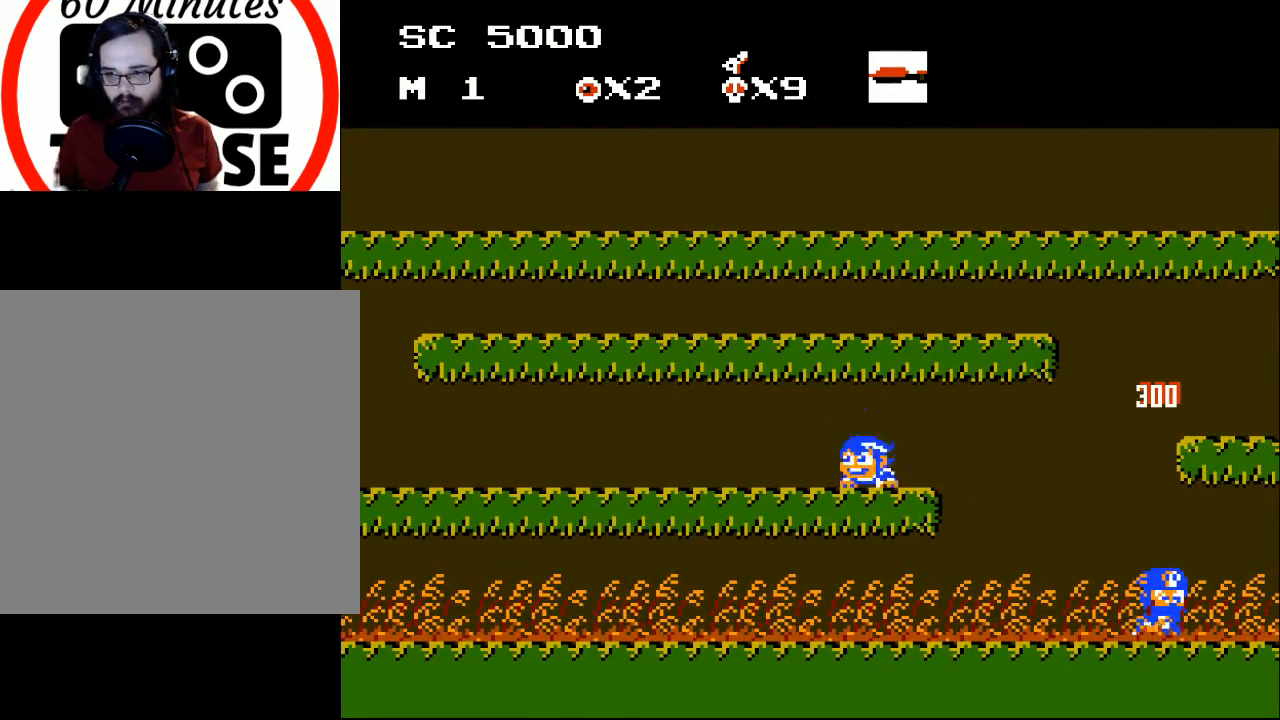
{"buttons": ["DPAD_DOWN", "DPAD_LEFT"], "events": [[167, "DPAD_DOWN", "down"], [233, "A", "down"], [367, "A", "up"]]}
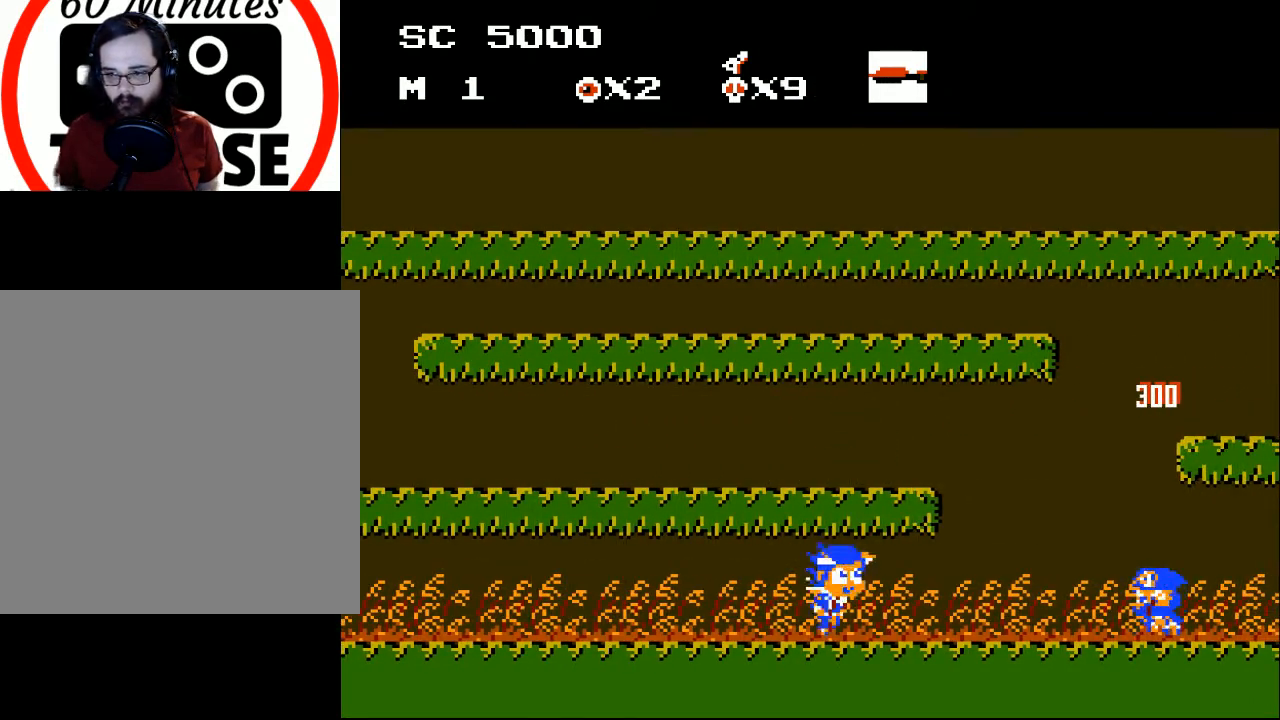
{"buttons": ["A"], "events": [[33, "DPAD_LEFT", "up"], [100, "DPAD_DOWN", "up"], [100, "DPAD_RIGHT", "down"], [167, "X", "down"], [233, "DPAD_RIGHT", "up"], [267, "X", "up"], [333, "X", "down"], [400, "X", "up"], [467, "A", "down"]]}
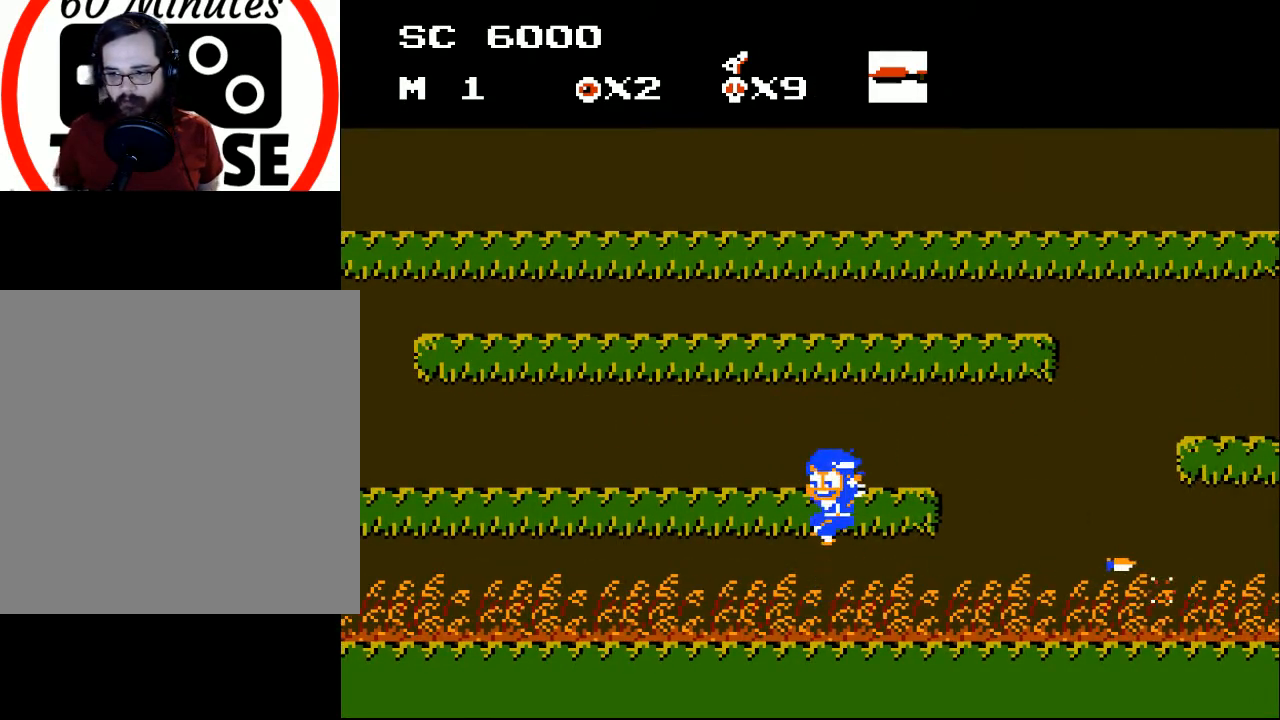
{"buttons": ["DPAD_RIGHT"], "events": [[133, "DPAD_LEFT", "down"], [367, "A", "up"], [400, "DPAD_LEFT", "up"], [467, "DPAD_RIGHT", "down"]]}
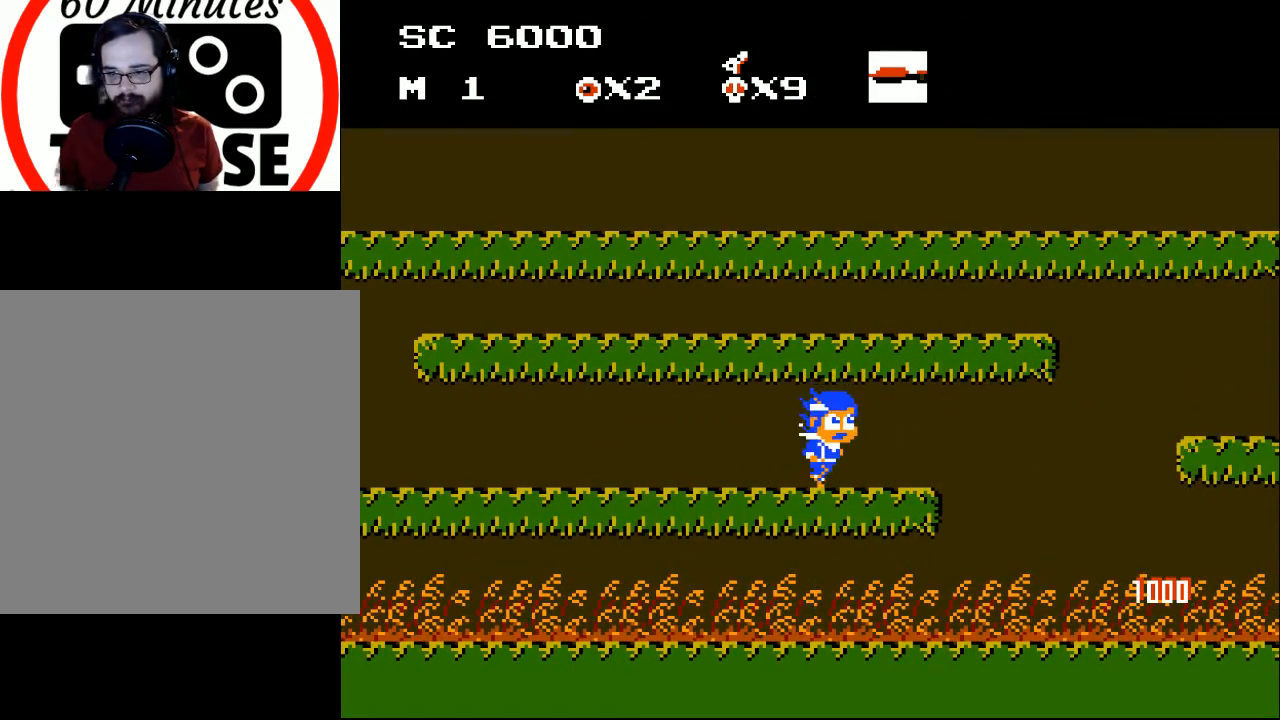
{"buttons": ["DPAD_RIGHT"], "events": []}
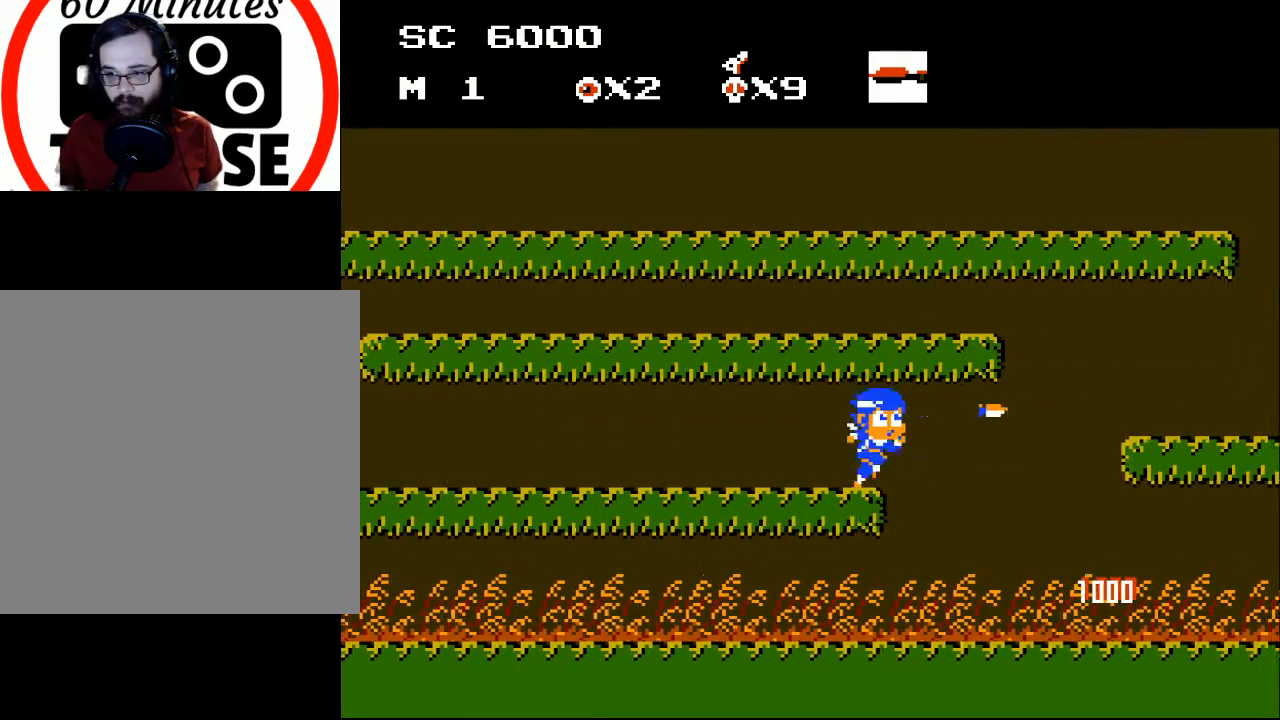
{"buttons": ["DPAD_RIGHT"], "events": [[67, "X", "down"], [167, "X", "up"], [200, "DPAD_RIGHT", "up"], [200, "X", "down"], [333, "X", "up"], [400, "DPAD_RIGHT", "down"]]}
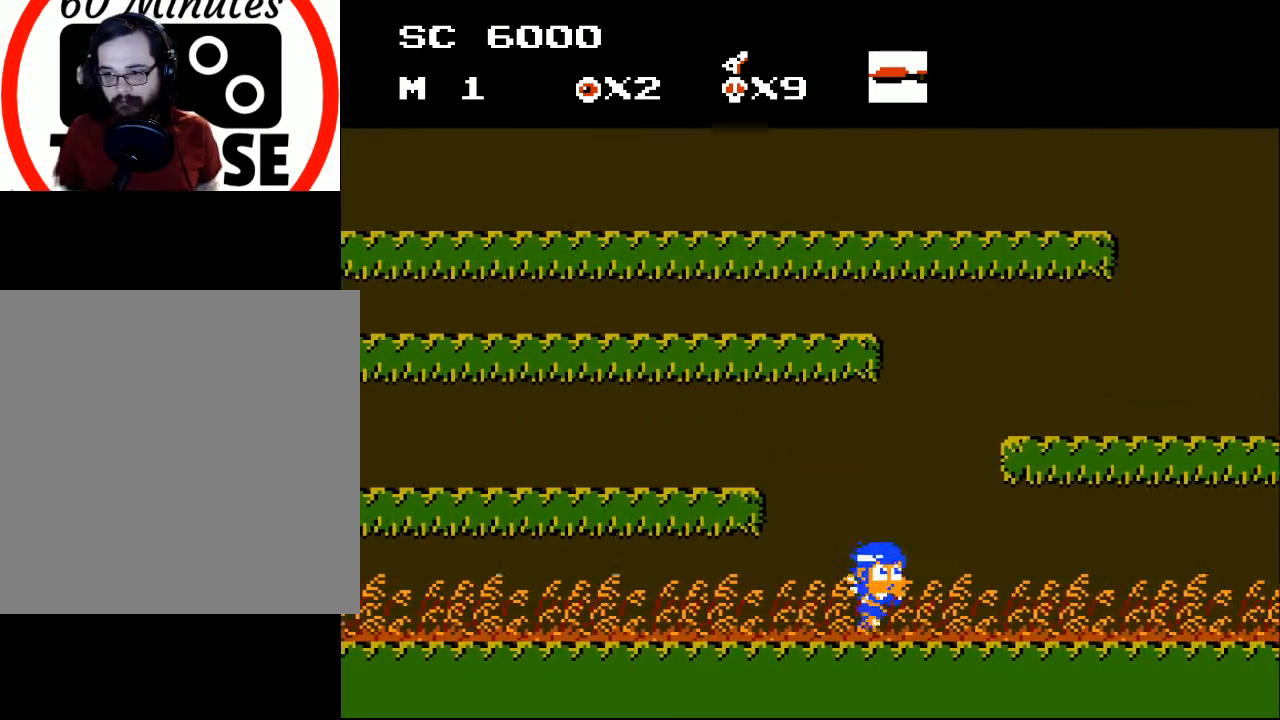
{"buttons": ["DPAD_RIGHT"], "events": [[33, "DPAD_RIGHT", "up"], [167, "DPAD_RIGHT", "down"], [300, "X", "down"], [367, "X", "up"], [467, "X", "down"], [500, "X", "up"]]}
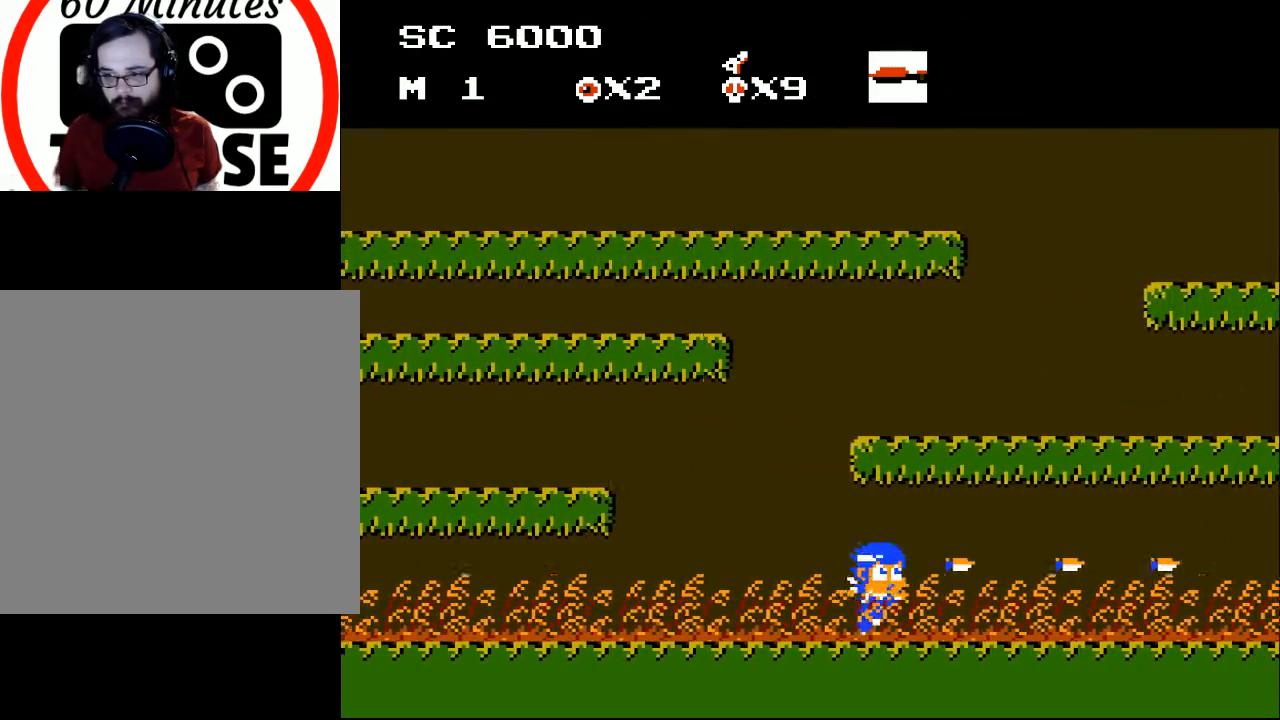
{"buttons": ["DPAD_RIGHT"], "events": [[100, "X", "down"], [133, "DPAD_RIGHT", "up"], [167, "X", "up"], [267, "X", "down"], [333, "X", "up"], [500, "DPAD_RIGHT", "down"]]}
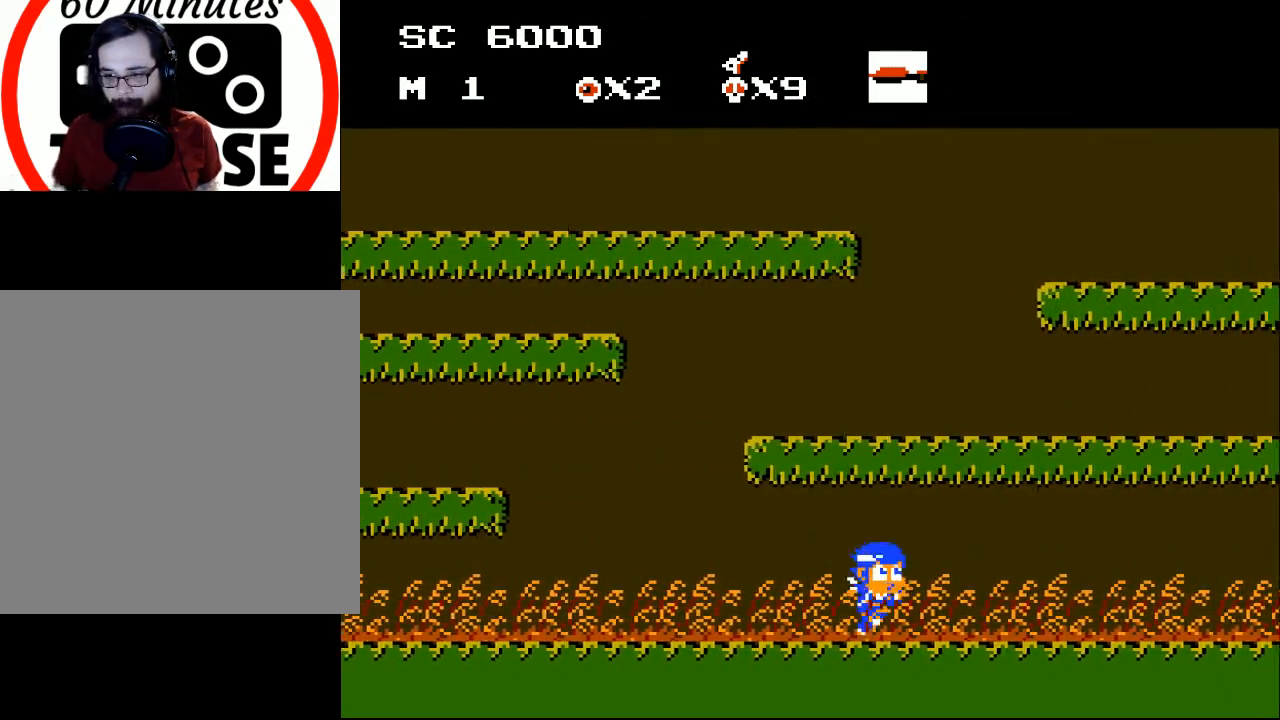
{"buttons": ["X"], "events": [[433, "DPAD_RIGHT", "up"], [500, "X", "down"]]}
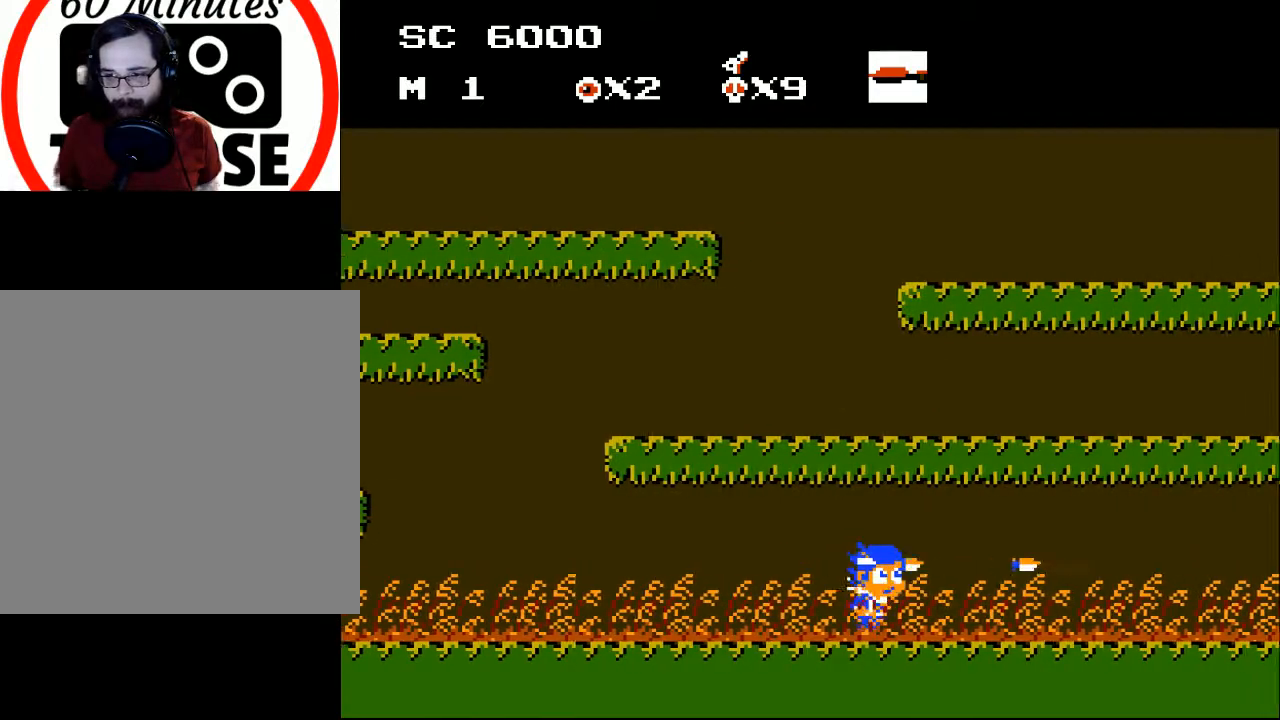
{"buttons": ["X", "DPAD_RIGHT"], "events": [[100, "X", "up"], [133, "DPAD_RIGHT", "down"], [167, "X", "down"], [233, "DPAD_RIGHT", "up"], [333, "DPAD_RIGHT", "down"], [367, "X", "up"], [500, "X", "down"]]}
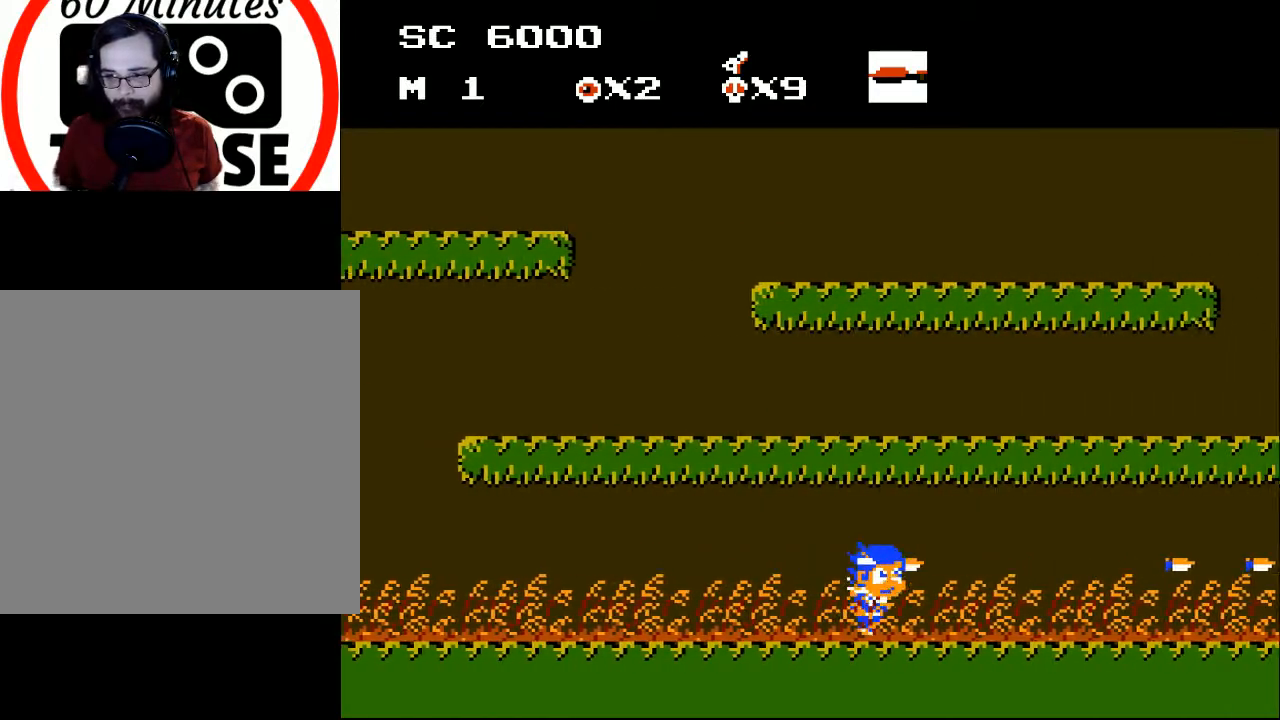
{"buttons": ["X"], "events": [[33, "DPAD_RIGHT", "up"], [67, "X", "up"], [167, "X", "down"], [200, "DPAD_RIGHT", "down"], [233, "X", "up"], [300, "DPAD_RIGHT", "up"], [333, "X", "down"], [400, "DPAD_RIGHT", "down"], [400, "X", "up"], [467, "DPAD_RIGHT", "up"], [500, "X", "down"]]}
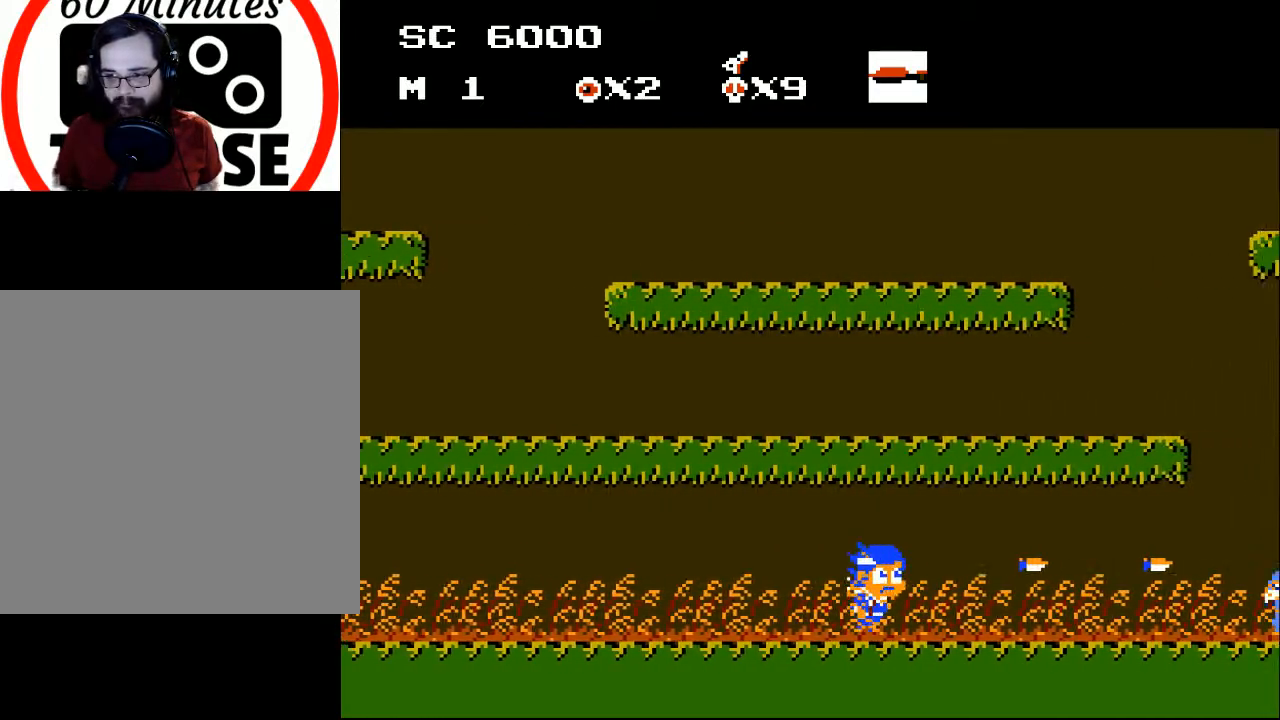
{"buttons": ["X"], "events": [[33, "DPAD_RIGHT", "down"], [67, "X", "up"], [133, "DPAD_RIGHT", "up"], [167, "X", "down"], [200, "DPAD_RIGHT", "down"], [233, "X", "up"], [267, "DPAD_RIGHT", "up"], [333, "X", "down"], [367, "DPAD_RIGHT", "down"], [400, "DPAD_RIGHT", "up"], [400, "X", "up"], [467, "X", "down"]]}
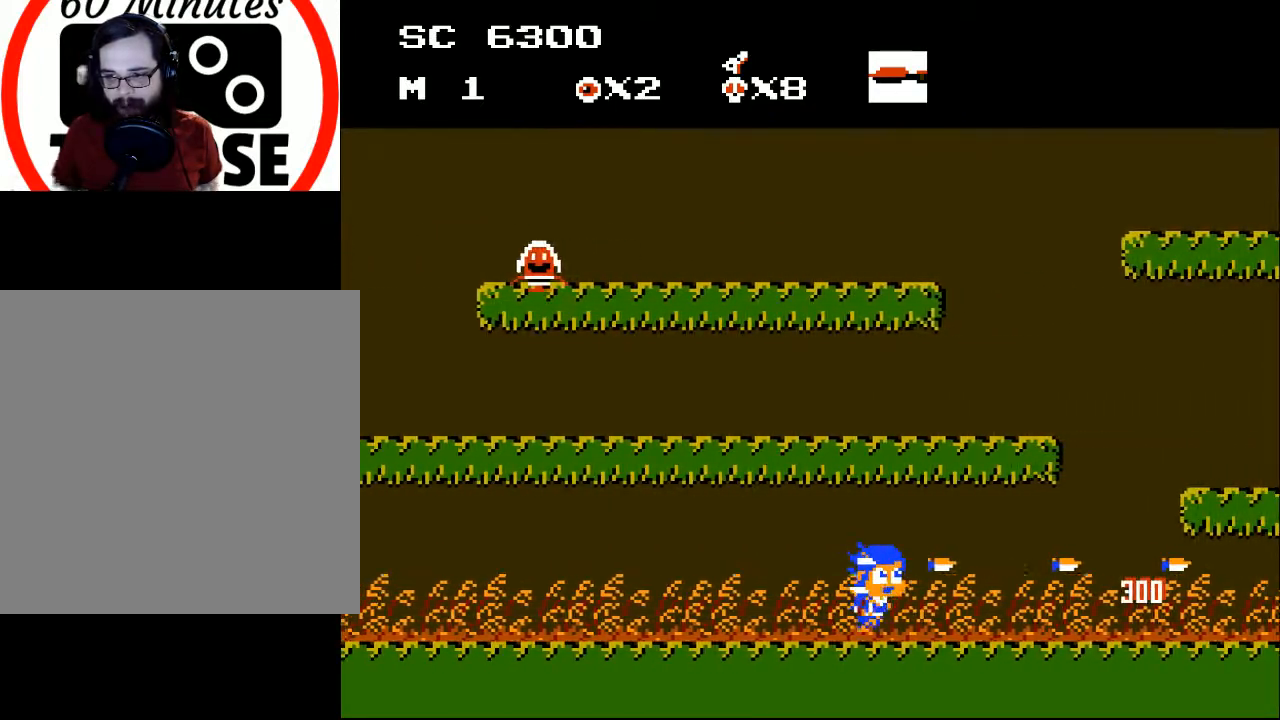
{"buttons": ["X", "DPAD_RIGHT"], "events": [[33, "X", "up"], [133, "DPAD_RIGHT", "down"], [133, "X", "down"], [200, "DPAD_RIGHT", "up"], [200, "X", "up"], [467, "X", "down"], [500, "DPAD_RIGHT", "down"]]}
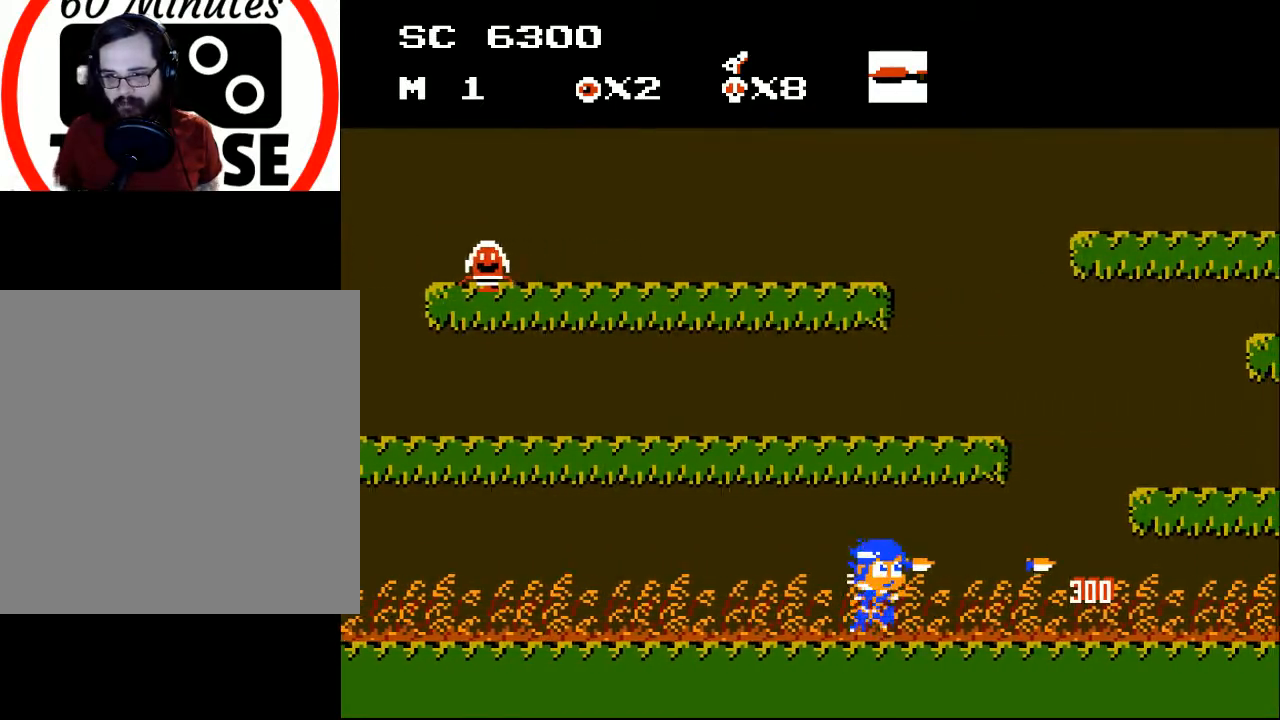
{"buttons": ["X"], "events": [[67, "X", "up"], [167, "X", "down"], [267, "X", "up"], [333, "X", "down"], [400, "DPAD_RIGHT", "up"], [400, "X", "up"], [467, "X", "down"]]}
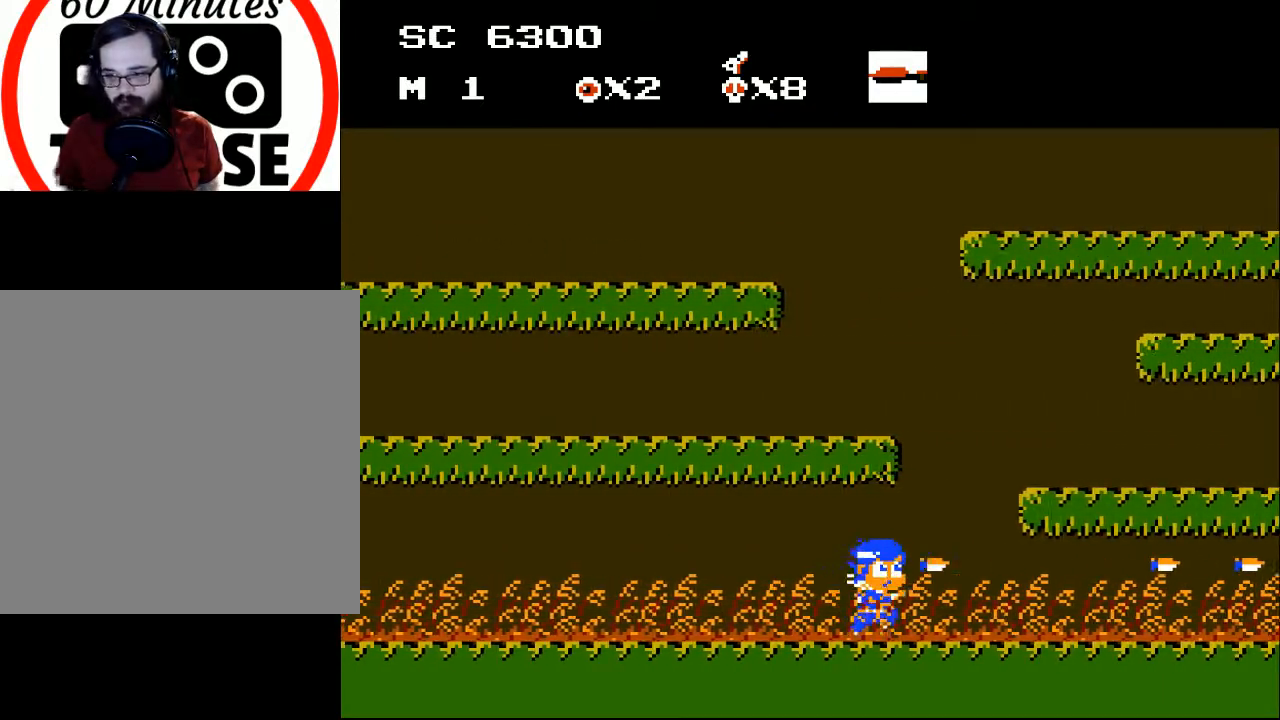
{"buttons": ["X", "DPAD_RIGHT"], "events": [[33, "DPAD_RIGHT", "down"], [67, "X", "up"], [133, "DPAD_RIGHT", "up"], [133, "X", "down"], [200, "DPAD_RIGHT", "down"], [200, "X", "up"], [300, "DPAD_RIGHT", "up"], [333, "X", "down"], [367, "DPAD_RIGHT", "down"], [367, "X", "up"], [433, "DPAD_RIGHT", "up"], [467, "X", "down"], [500, "DPAD_RIGHT", "down"]]}
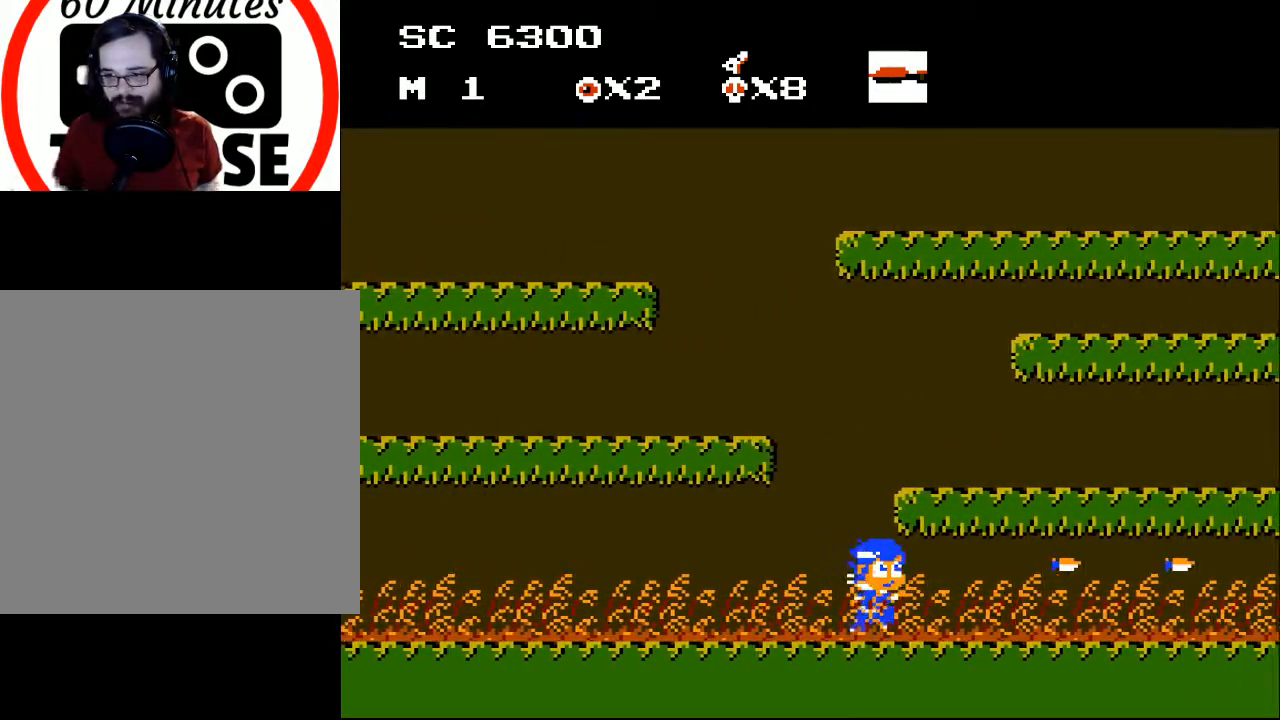
{"buttons": [], "events": [[33, "X", "up"], [67, "DPAD_RIGHT", "up"], [100, "X", "down"], [133, "DPAD_RIGHT", "down"], [167, "X", "up"], [200, "DPAD_RIGHT", "up"], [267, "DPAD_RIGHT", "down"], [267, "X", "down"], [333, "X", "up"], [367, "DPAD_RIGHT", "up"], [433, "DPAD_RIGHT", "down"], [433, "X", "down"], [500, "DPAD_RIGHT", "up"], [500, "X", "up"]]}
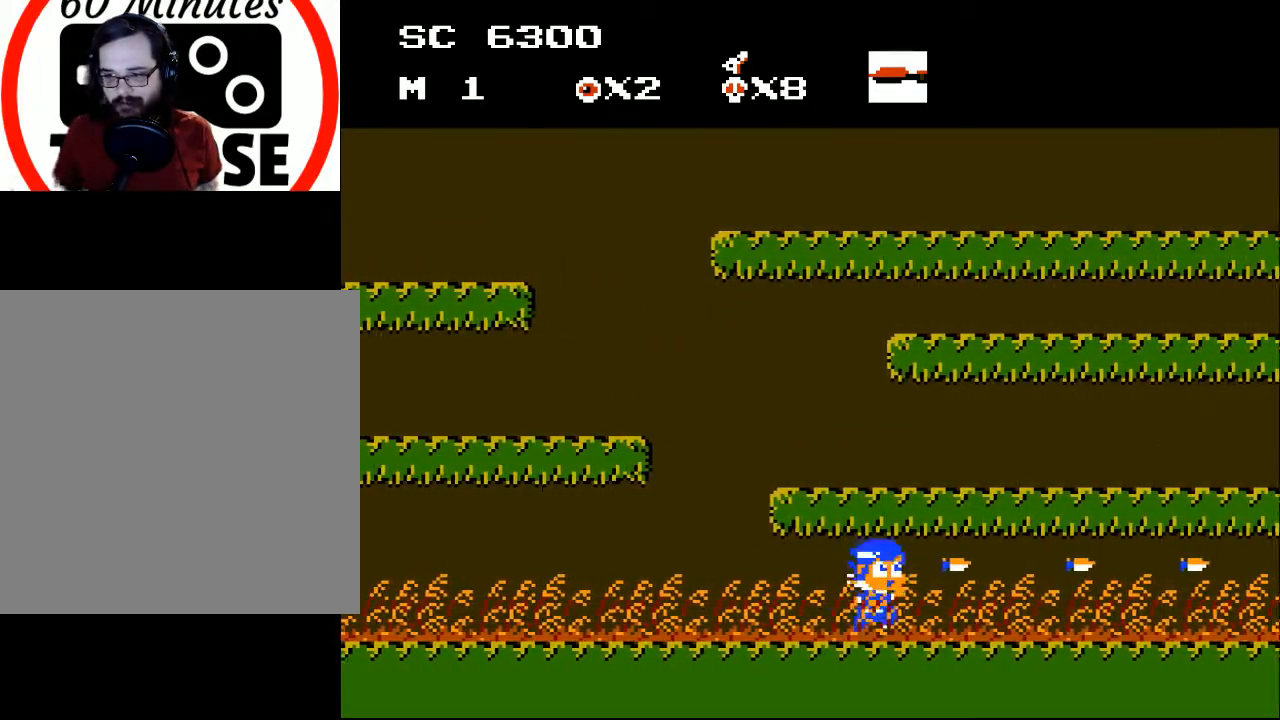
{"buttons": [], "events": [[67, "DPAD_RIGHT", "down"], [100, "X", "down"], [133, "DPAD_RIGHT", "up"], [133, "X", "up"], [233, "DPAD_RIGHT", "down"], [233, "X", "down"], [300, "DPAD_RIGHT", "up"], [300, "X", "up"], [367, "DPAD_RIGHT", "down"], [400, "X", "down"], [433, "DPAD_RIGHT", "up"], [433, "X", "up"]]}
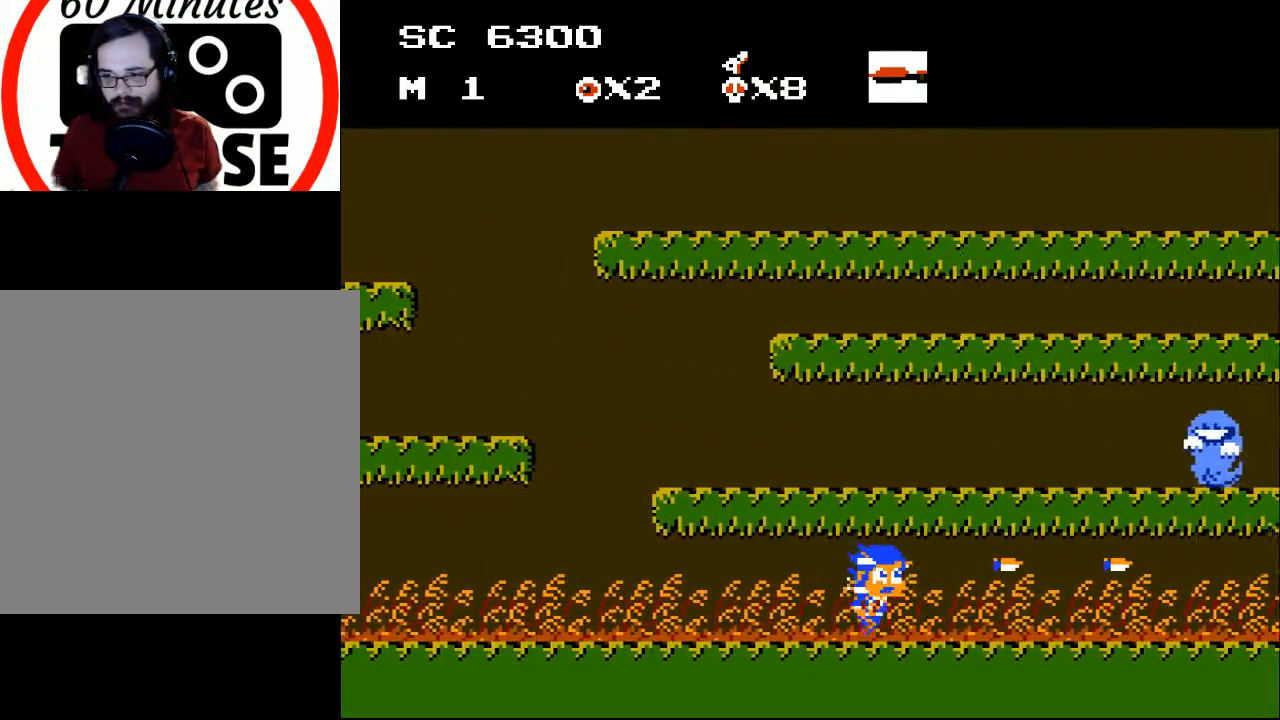
{"buttons": ["A"], "events": [[33, "DPAD_RIGHT", "down"], [33, "X", "down"], [100, "DPAD_RIGHT", "up"], [100, "X", "up"], [200, "DPAD_RIGHT", "down"], [200, "X", "down"], [233, "DPAD_RIGHT", "up"], [267, "X", "up"], [500, "A", "down"]]}
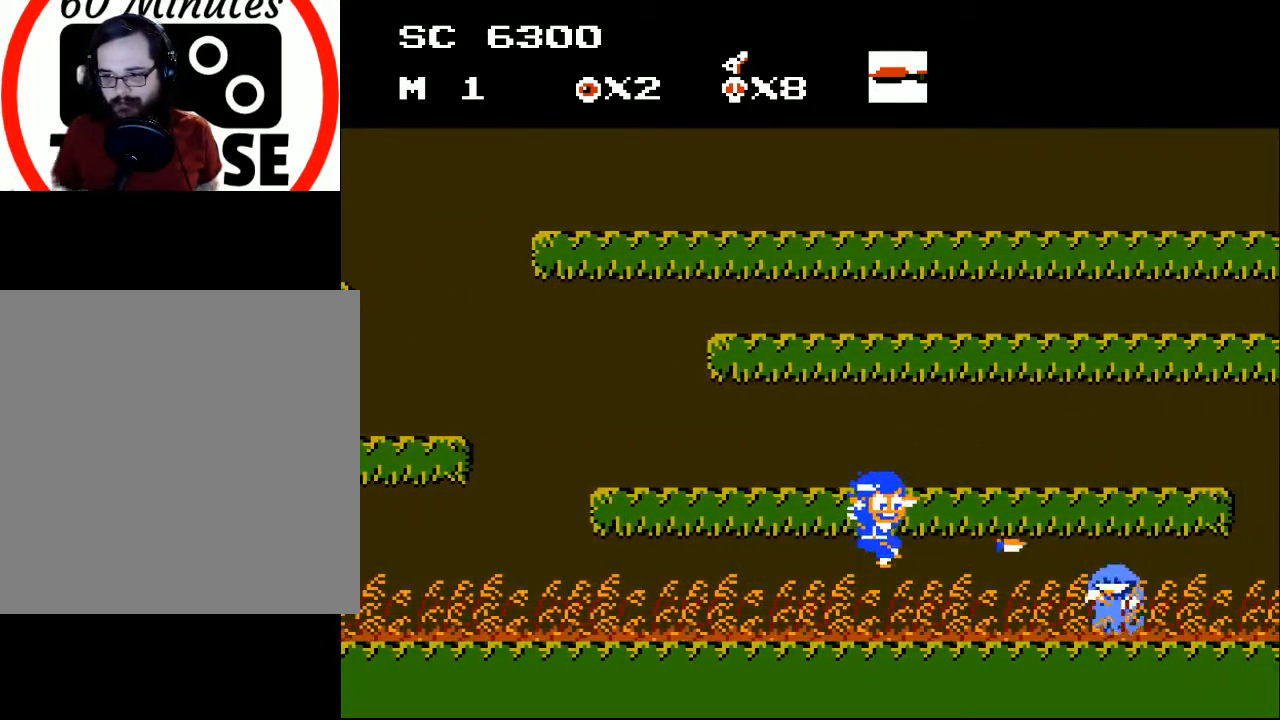
{"buttons": [], "events": [[33, "X", "down"], [100, "A", "up"], [133, "X", "up"], [167, "X", "down"], [267, "X", "up"], [367, "X", "down"], [433, "X", "up"]]}
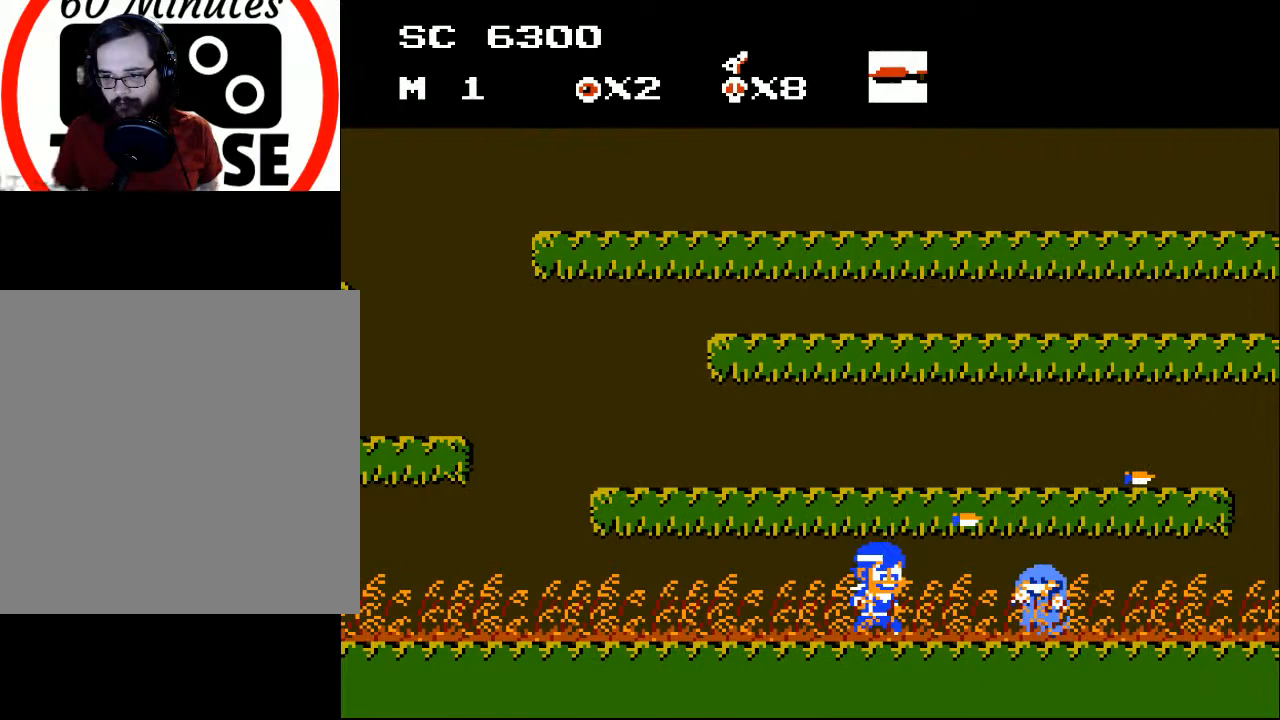
{"buttons": ["A", "X"], "events": [[100, "X", "down"], [133, "X", "up"], [233, "X", "down"], [300, "X", "up"], [367, "X", "down"], [400, "A", "down"]]}